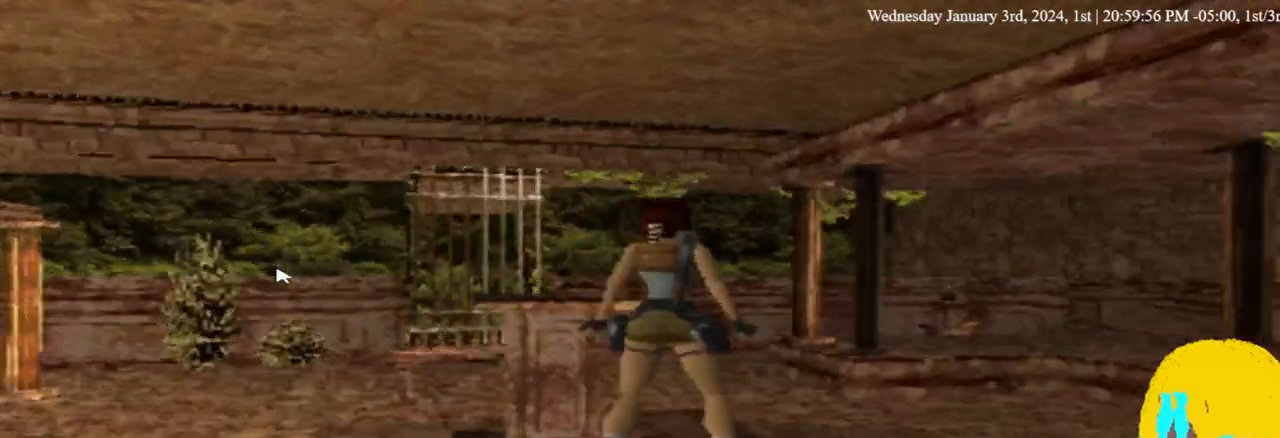
Gameplay with a controller (PlayStation layout); each line is a JSON object with the inputs held at the frame after it (dt_ms = milliseconds from this image to that frame). "events" lists button and stick changes between this image and that frame as [ms after this image, input, new state], when the widget could be followed in between. Not read: DPAD_RIGHT R1.
{"dt_ms": 500, "buttons": [], "left_stick": "center", "right_stick": "center", "events": []}
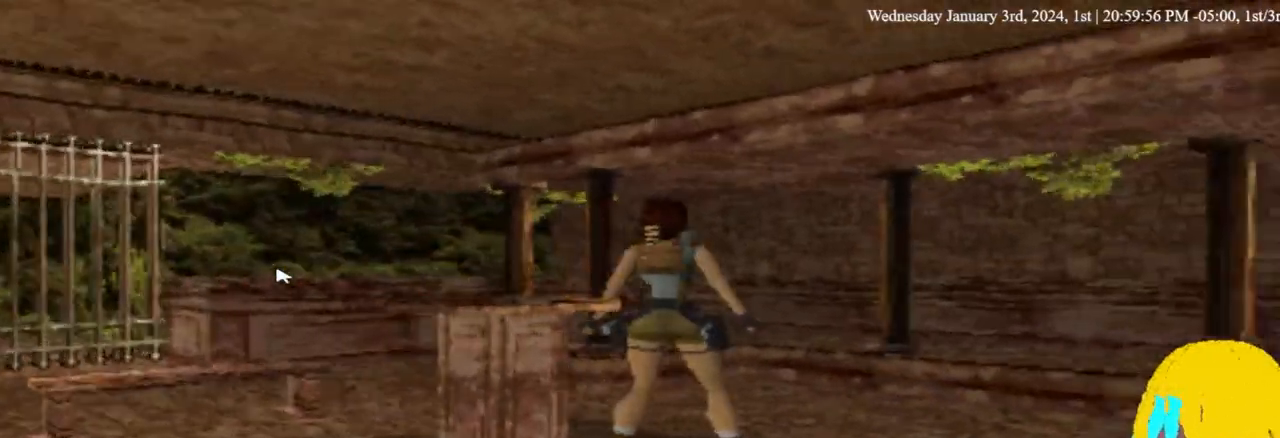
{"dt_ms": 500, "buttons": [], "left_stick": "center", "right_stick": "center", "events": []}
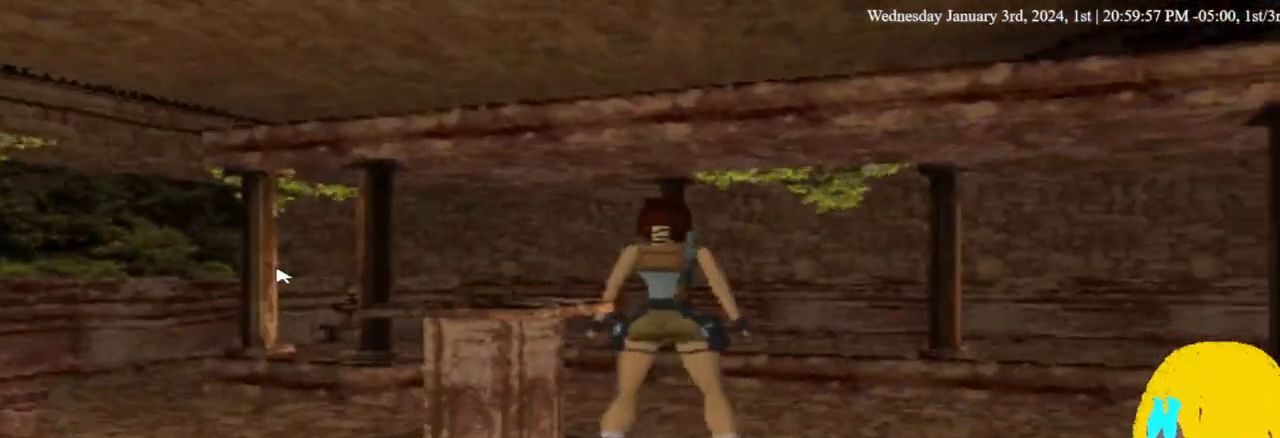
{"dt_ms": 500, "buttons": [], "left_stick": "center", "right_stick": "center", "events": []}
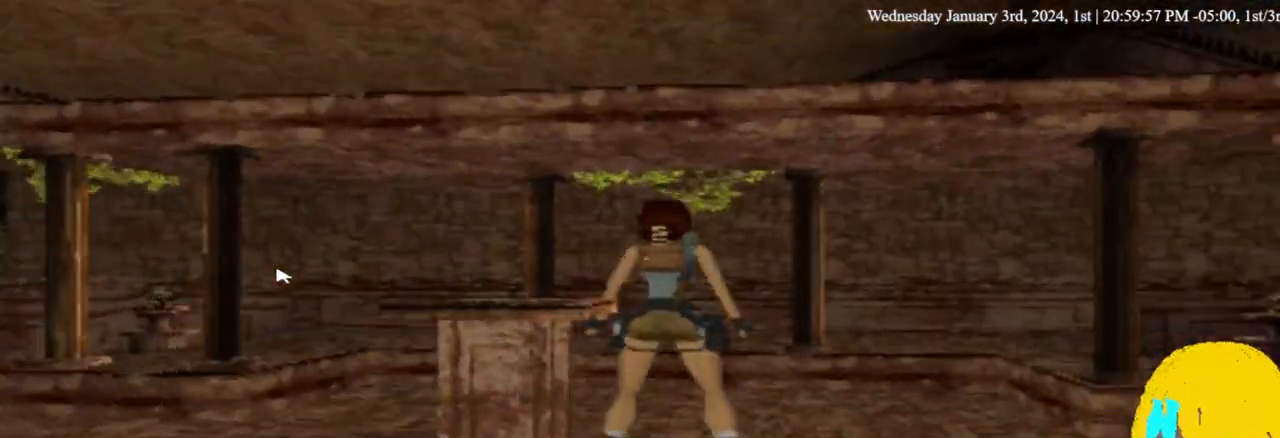
{"dt_ms": 500, "buttons": [], "left_stick": "center", "right_stick": "center", "events": [[100, "DPAD_UP", "down"], [233, "DPAD_UP", "up"]]}
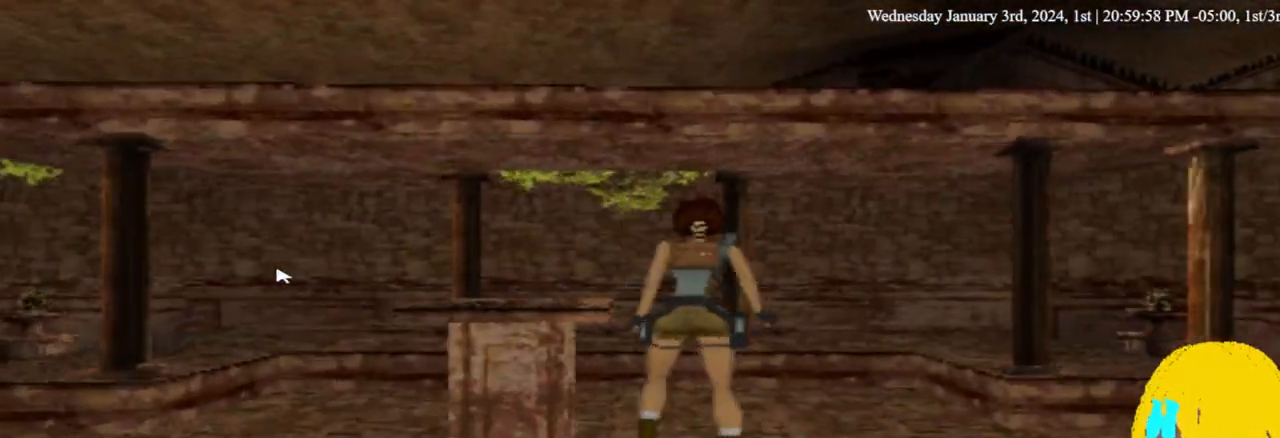
{"dt_ms": 500, "buttons": [], "left_stick": "center", "right_stick": "center", "events": []}
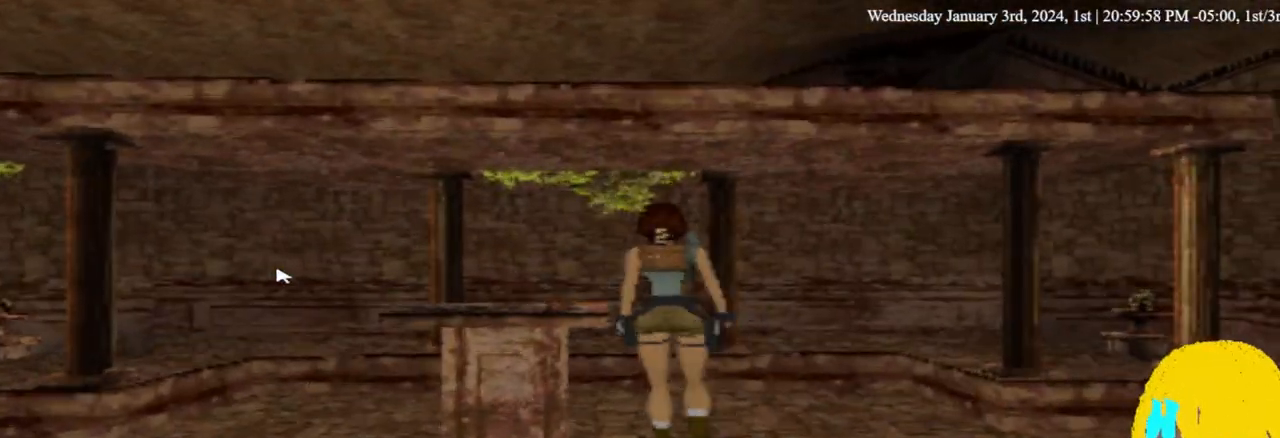
{"dt_ms": 500, "buttons": [], "left_stick": "center", "right_stick": "center", "events": []}
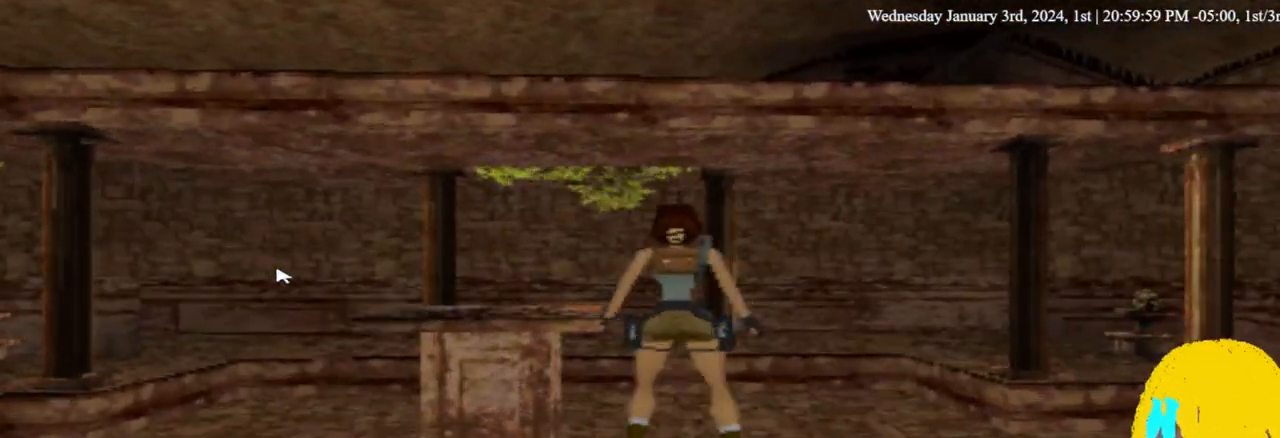
{"dt_ms": 500, "buttons": ["SQUARE", "DPAD_UP"], "left_stick": "center", "right_stick": "center", "events": [[400, "SQUARE", "down"], [467, "DPAD_UP", "down"]]}
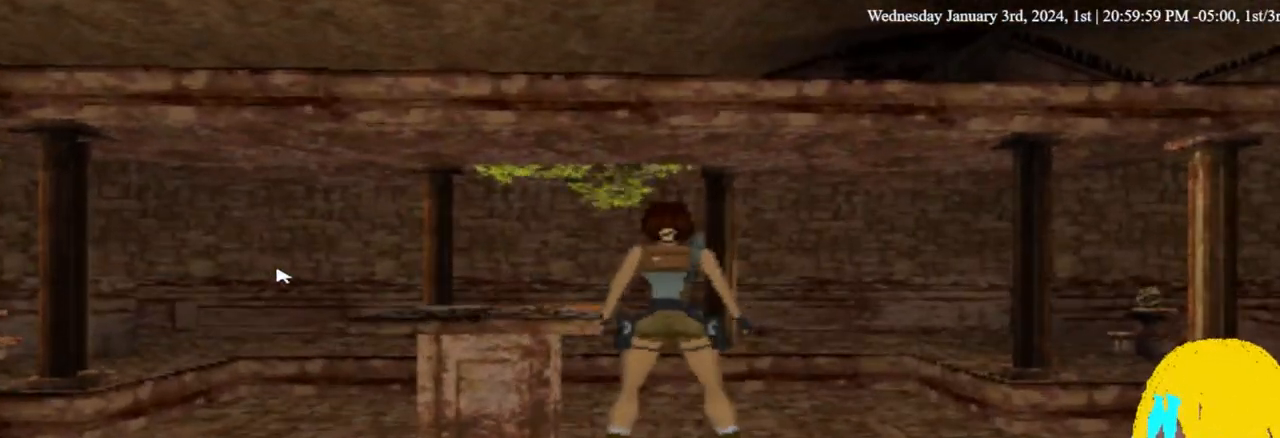
{"dt_ms": 500, "buttons": ["DPAD_UP"], "left_stick": "center", "right_stick": "center", "events": [[500, "SQUARE", "up"]]}
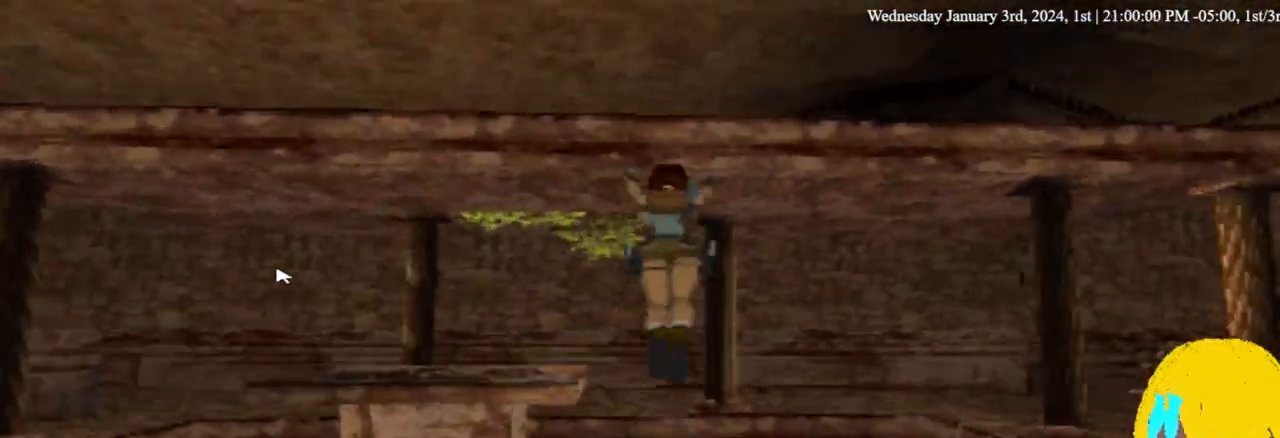
{"dt_ms": 500, "buttons": ["CROSS", "DPAD_UP"], "left_stick": "center", "right_stick": "center", "events": [[67, "CROSS", "down"]]}
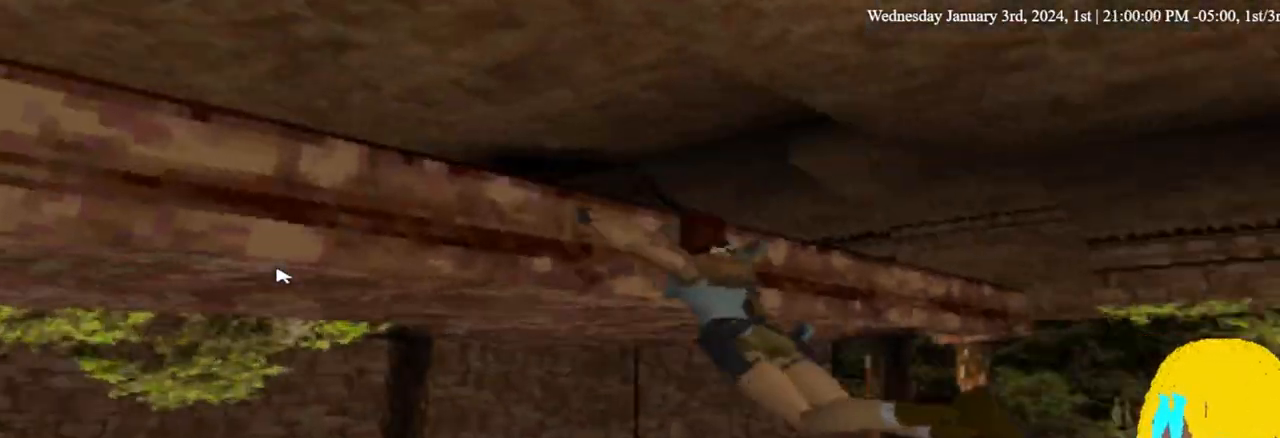
{"dt_ms": 500, "buttons": [], "left_stick": "center", "right_stick": "center", "events": [[367, "DPAD_UP", "up"], [400, "CROSS", "up"]]}
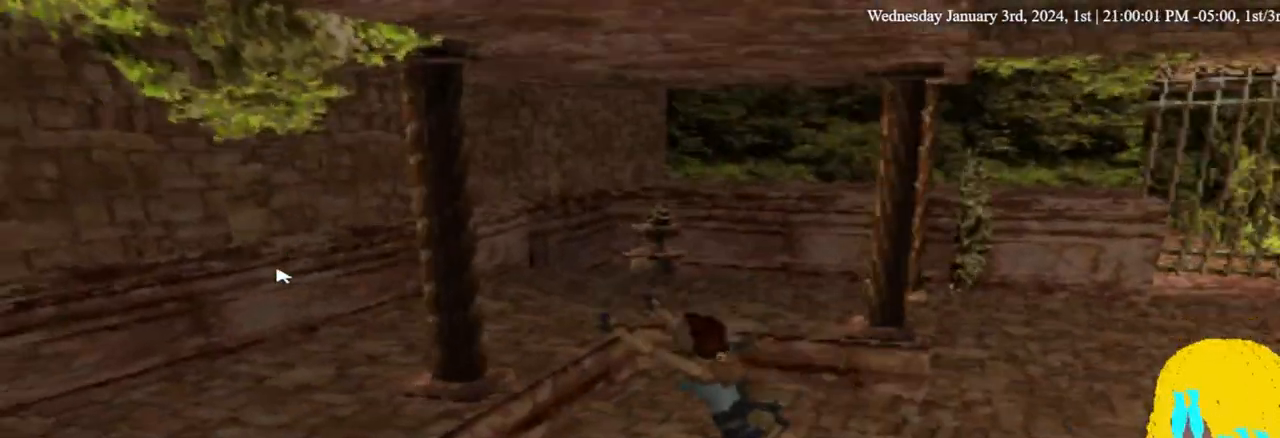
{"dt_ms": 500, "buttons": ["SQUARE", "DPAD_DOWN"], "left_stick": "center", "right_stick": "center", "events": [[33, "DPAD_DOWN", "down"], [67, "SQUARE", "down"]]}
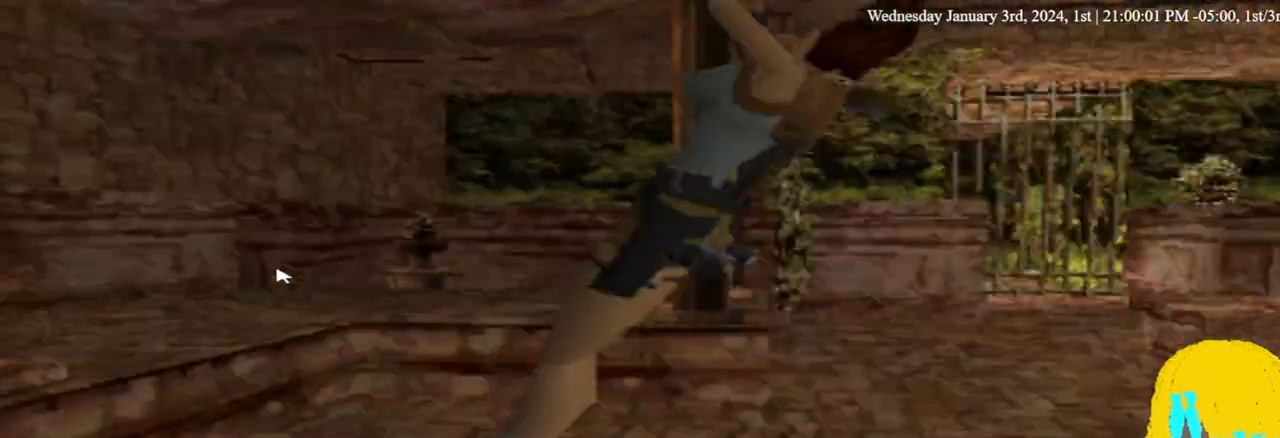
{"dt_ms": 500, "buttons": ["SQUARE", "DPAD_DOWN"], "left_stick": "center", "right_stick": "center", "events": []}
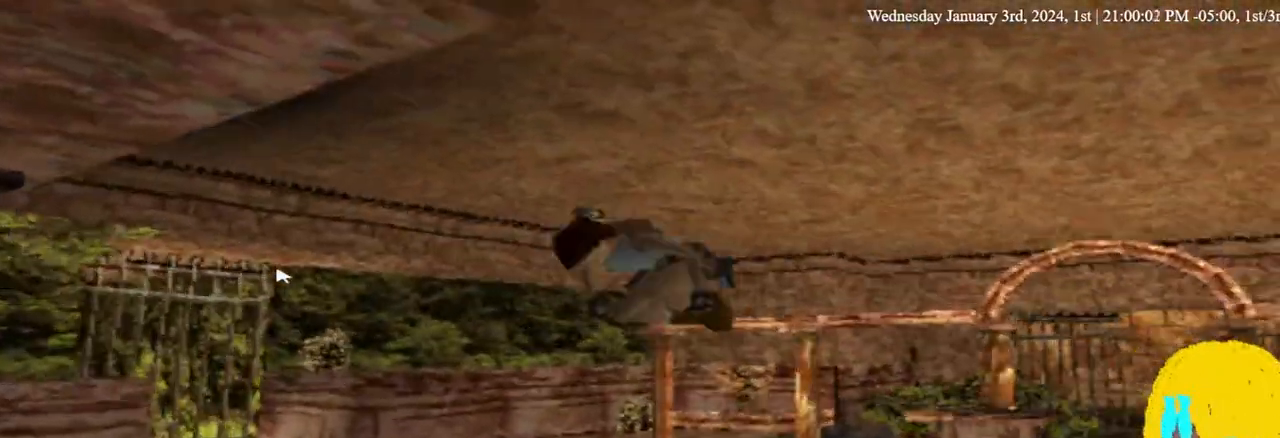
{"dt_ms": 500, "buttons": ["SQUARE", "DPAD_DOWN"], "left_stick": "center", "right_stick": "center", "events": []}
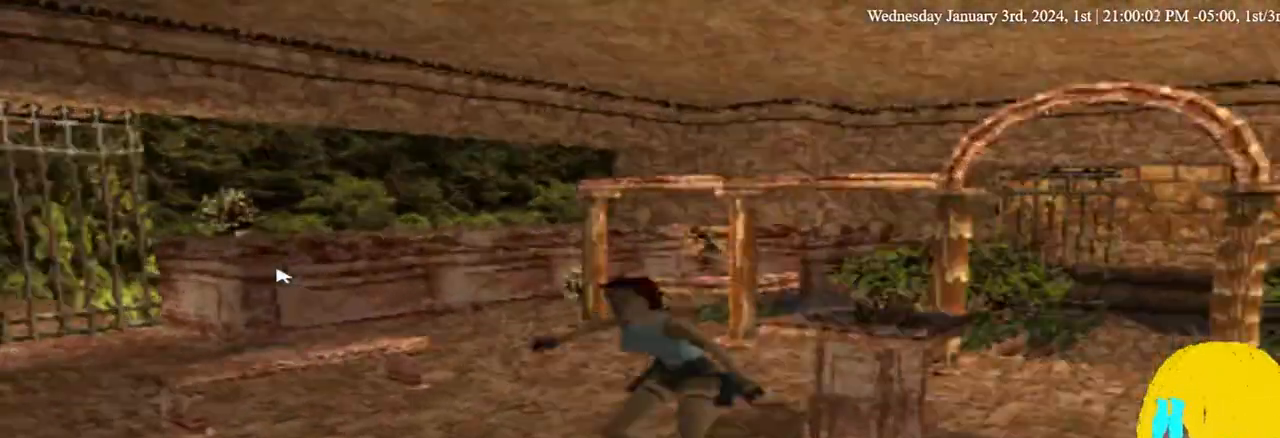
{"dt_ms": 500, "buttons": ["DPAD_DOWN"], "left_stick": "center", "right_stick": "center", "events": [[67, "SQUARE", "up"]]}
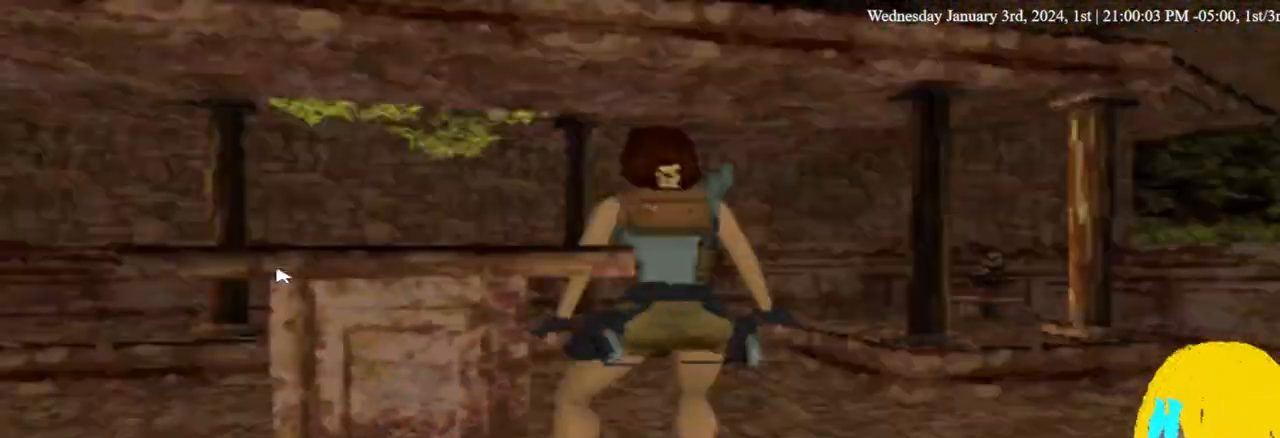
{"dt_ms": 500, "buttons": ["DPAD_UP"], "left_stick": "center", "right_stick": "center", "events": [[433, "DPAD_UP", "down"], [467, "DPAD_DOWN", "up"]]}
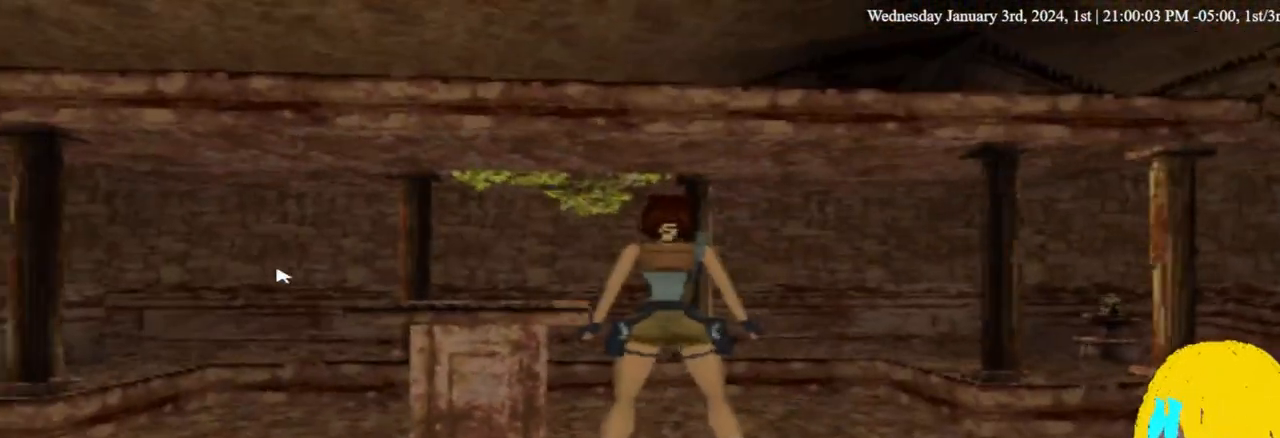
{"dt_ms": 500, "buttons": ["DPAD_UP", "DPAD_LEFT"], "left_stick": "center", "right_stick": "center", "events": [[400, "DPAD_LEFT", "down"]]}
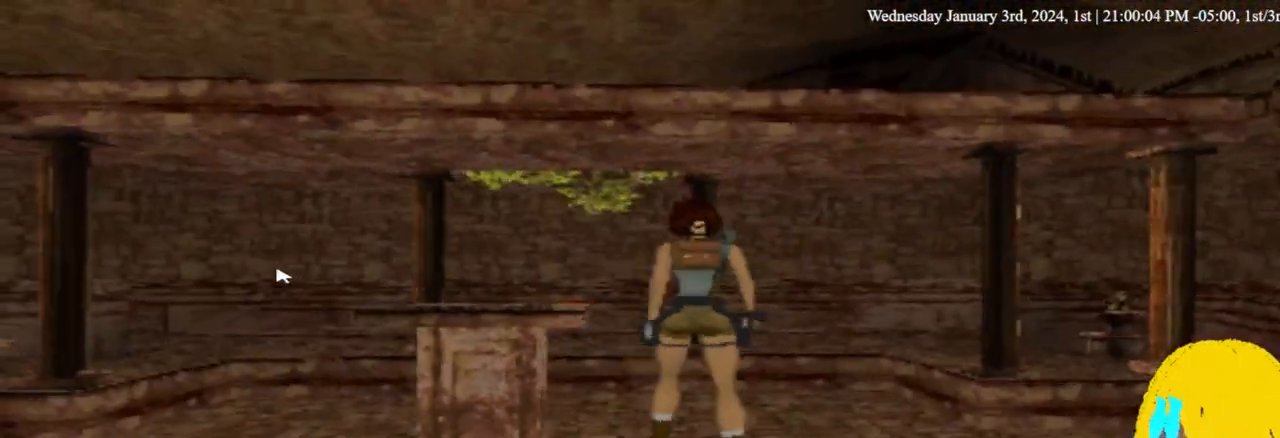
{"dt_ms": 500, "buttons": [], "left_stick": "center", "right_stick": "center", "events": [[267, "DPAD_UP", "up"], [333, "DPAD_LEFT", "up"]]}
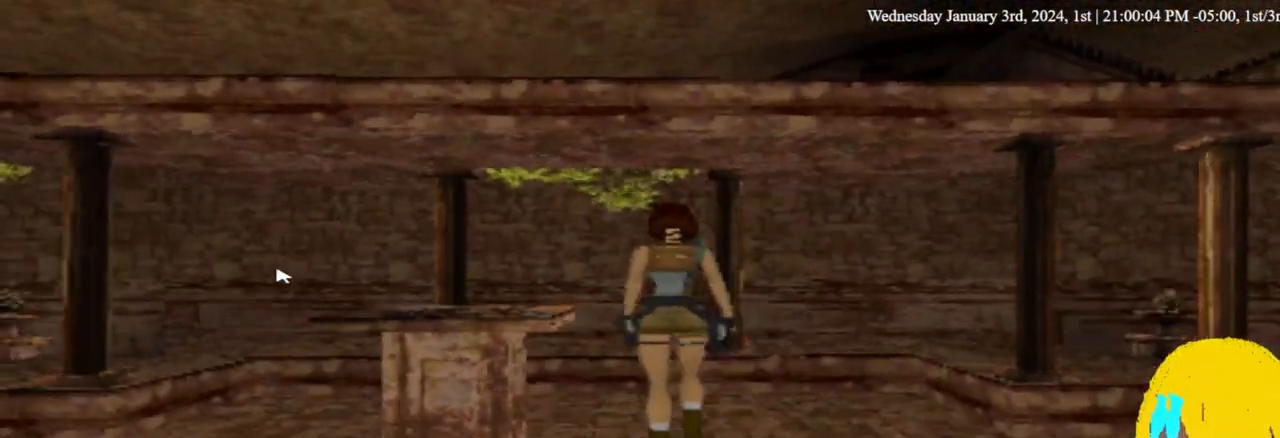
{"dt_ms": 500, "buttons": ["DPAD_UP"], "left_stick": "center", "right_stick": "center", "events": [[400, "DPAD_UP", "down"]]}
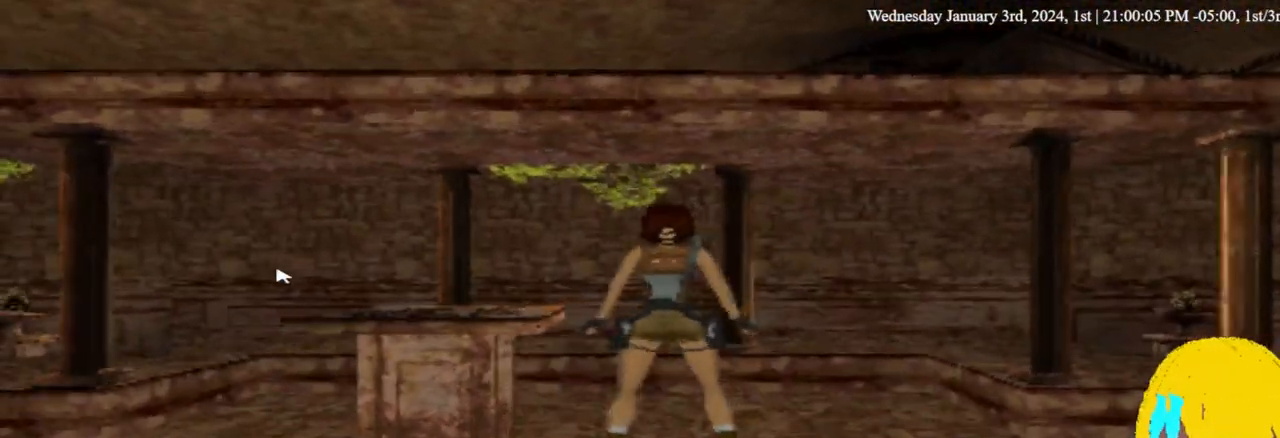
{"dt_ms": 1000, "buttons": ["DPAD_DOWN"], "left_stick": "center", "right_stick": "center"}
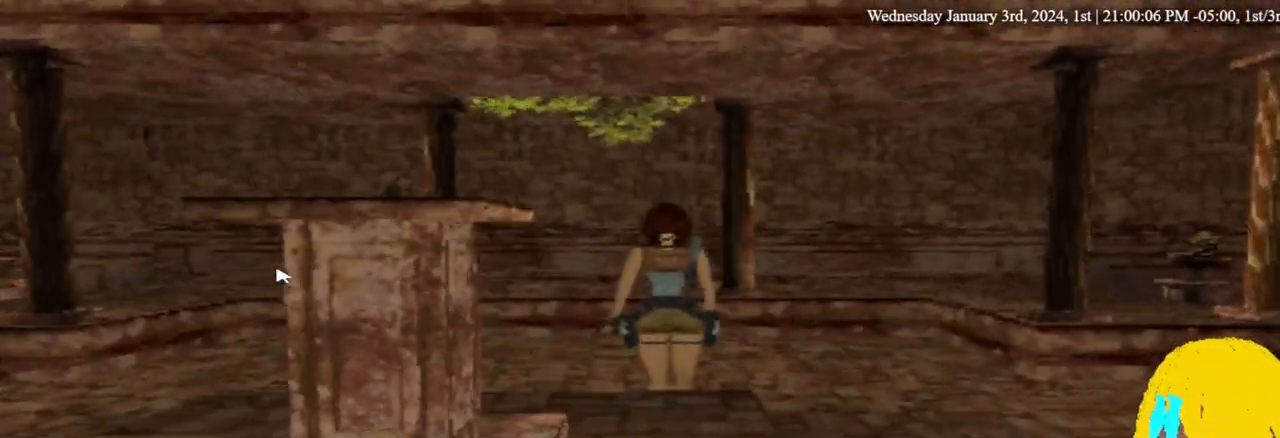
{"dt_ms": 500, "buttons": [], "left_stick": "center", "right_stick": "center", "events": [[267, "DPAD_DOWN", "up"]]}
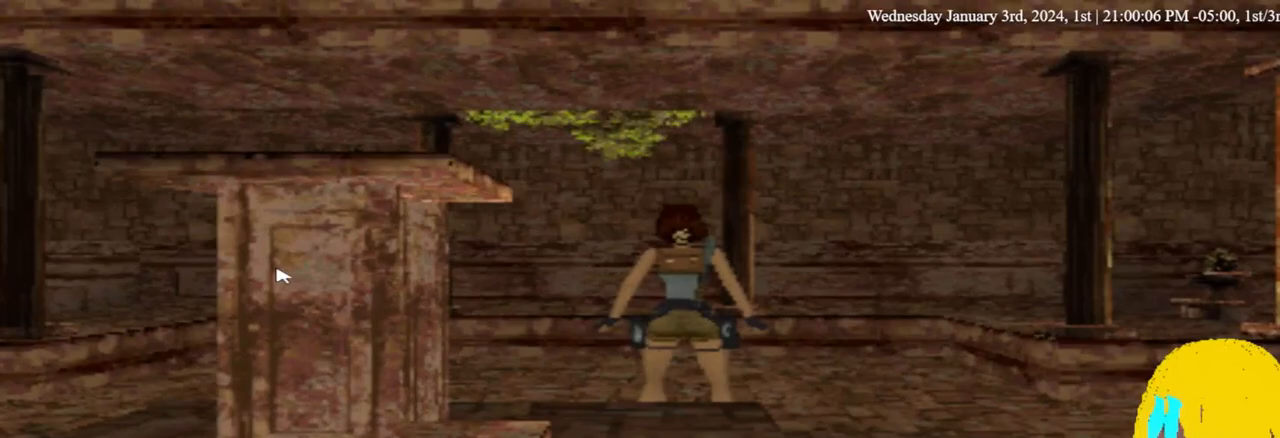
{"dt_ms": 500, "buttons": [], "left_stick": "center", "right_stick": "center", "events": [[300, "DPAD_DOWN", "down"], [467, "DPAD_DOWN", "up"]]}
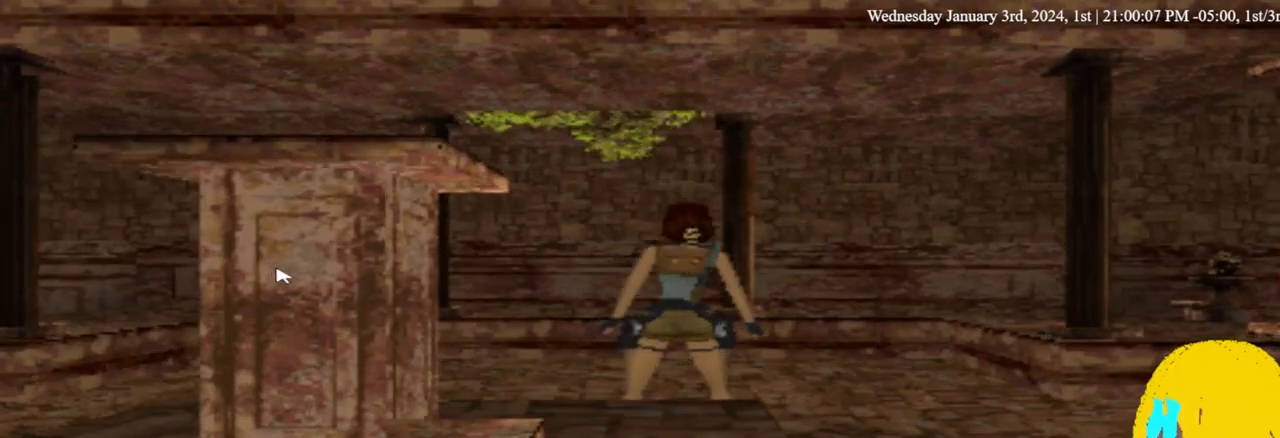
{"dt_ms": 500, "buttons": [], "left_stick": "center", "right_stick": "center", "events": []}
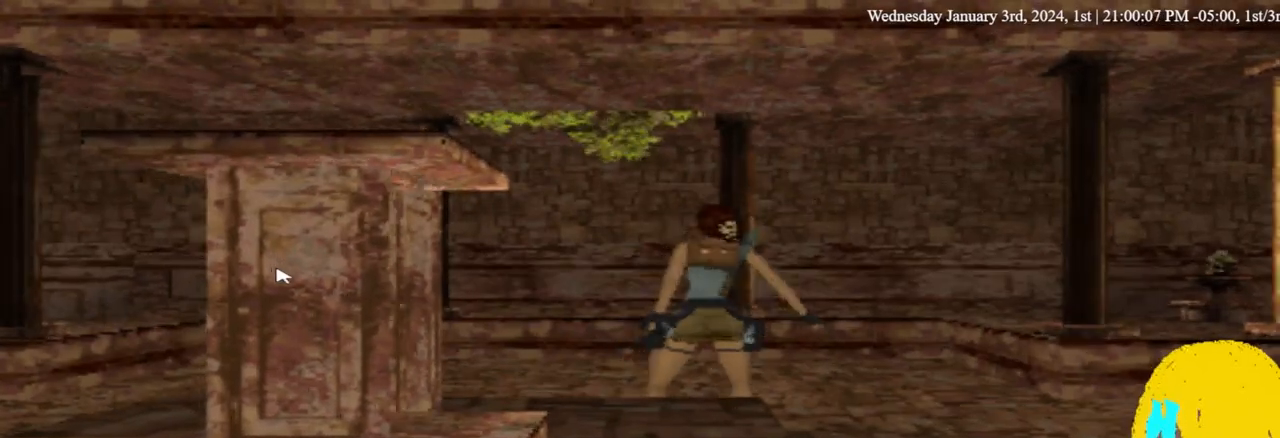
{"dt_ms": 500, "buttons": [], "left_stick": "center", "right_stick": "center", "events": []}
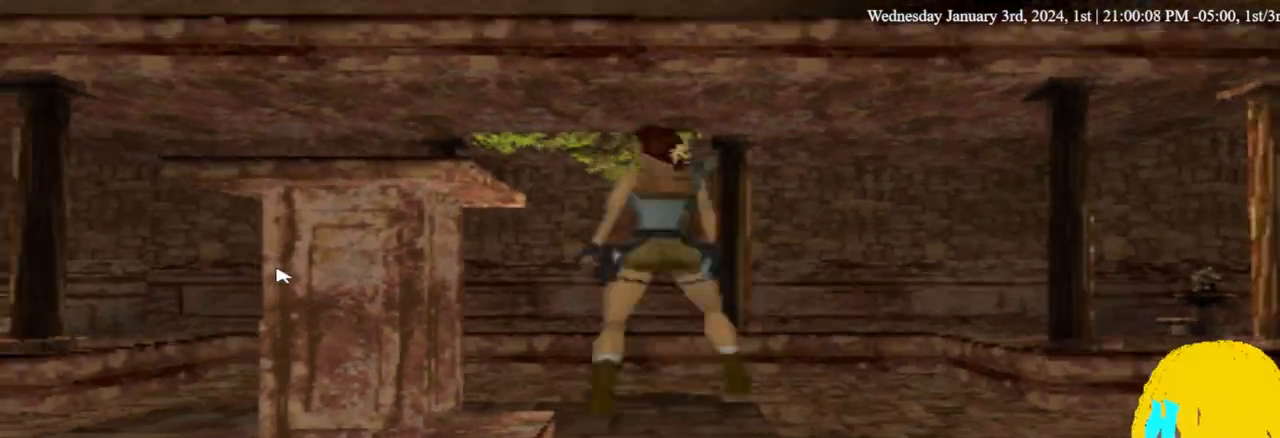
{"dt_ms": 500, "buttons": [], "left_stick": "center", "right_stick": "center", "events": []}
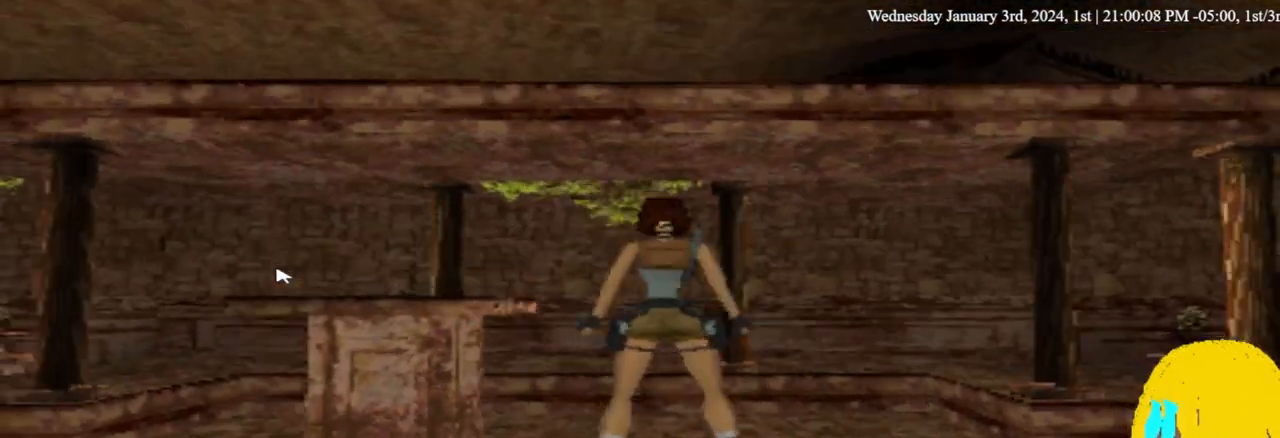
{"dt_ms": 500, "buttons": ["SQUARE"], "left_stick": "center", "right_stick": "center", "events": [[400, "SQUARE", "down"]]}
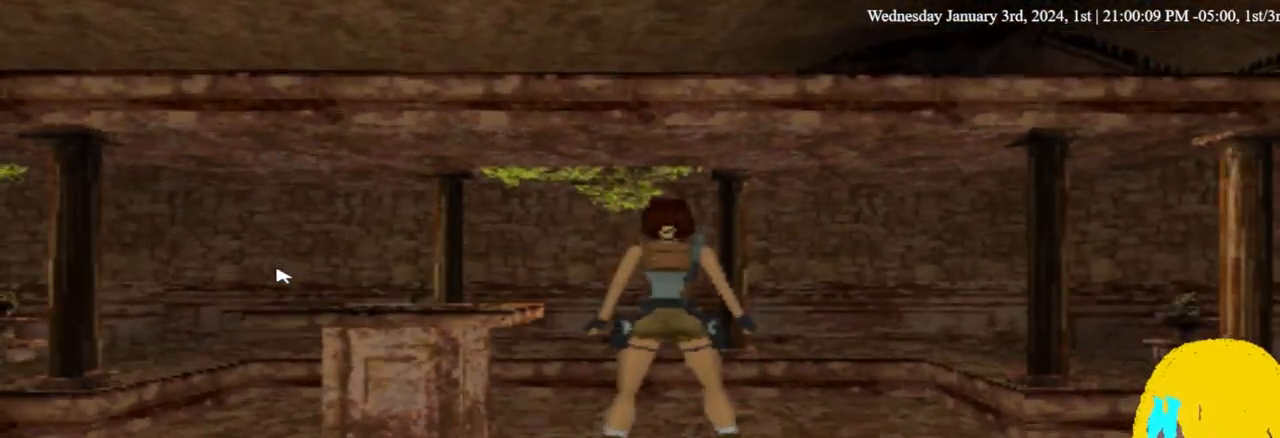
{"dt_ms": 500, "buttons": ["SQUARE", "DPAD_UP", "DPAD_LEFT"], "left_stick": "center", "right_stick": "center", "events": [[33, "DPAD_UP", "down"], [67, "DPAD_LEFT", "down"]]}
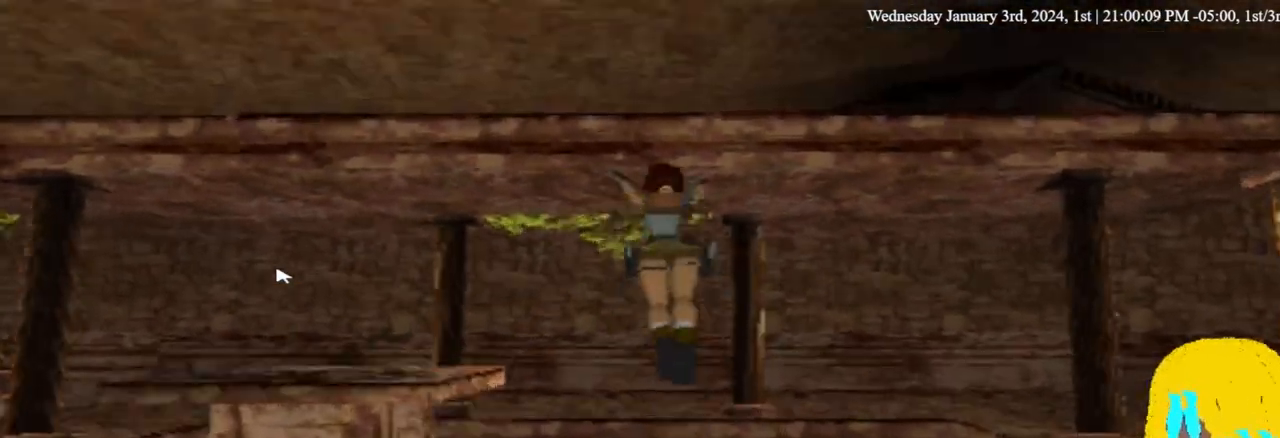
{"dt_ms": 500, "buttons": ["CROSS", "SQUARE", "DPAD_UP", "DPAD_LEFT"], "left_stick": "center", "right_stick": "center", "events": [[33, "CROSS", "down"]]}